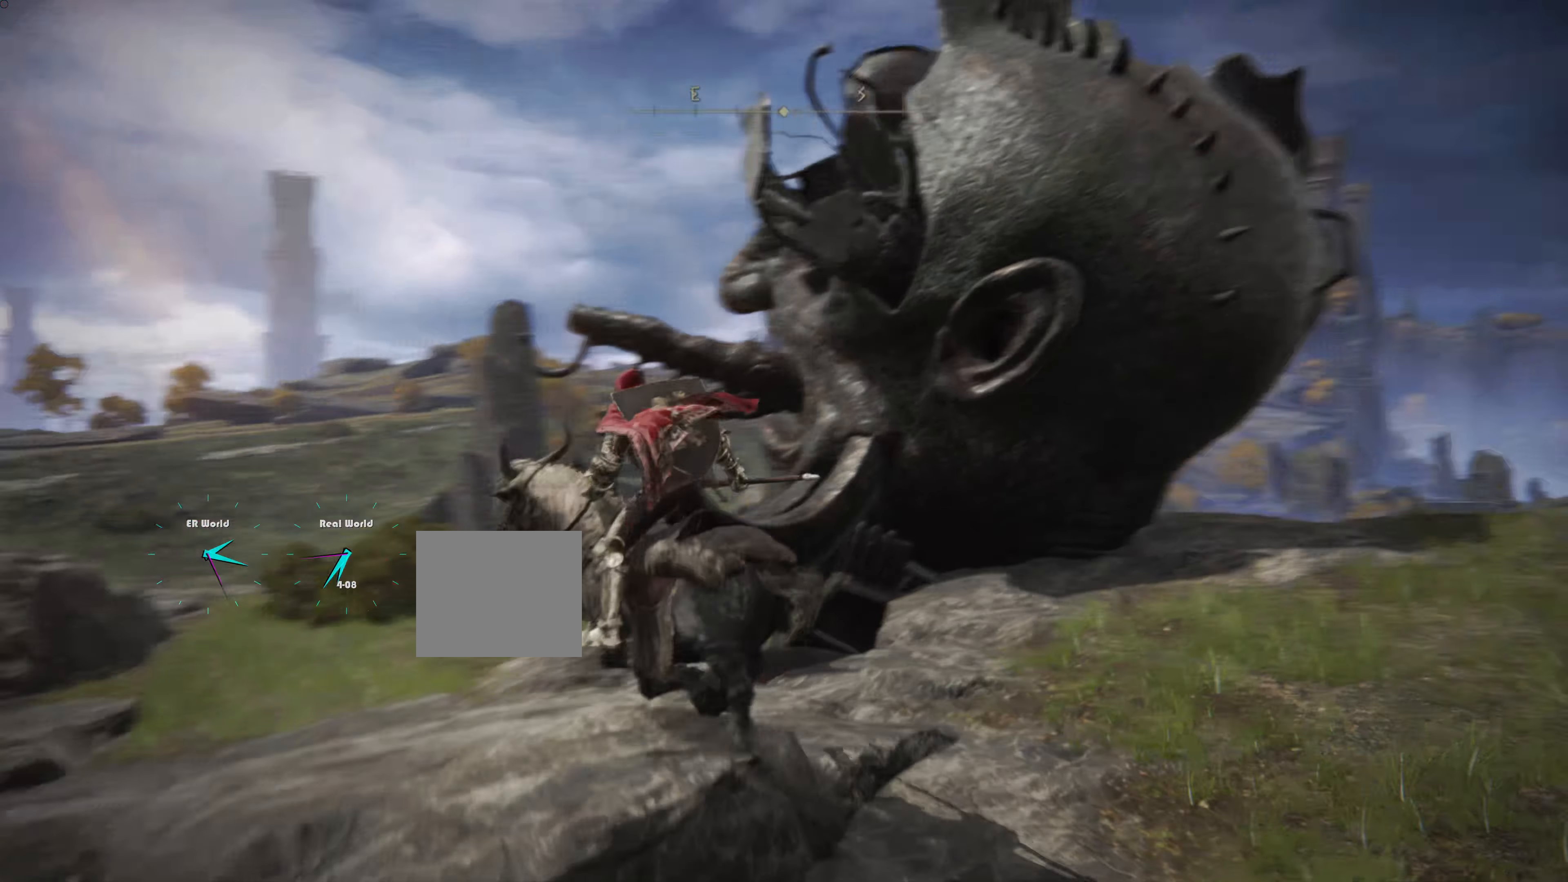
Gameplay with a controller (PlayStation layout); each line is a JSON object with the inputs held at the frame after it (dt_ms = milliseconds from this image to that frame). "events" lists button and stick changes between this image and that frame as [ms after this image, input, new state], when the widget could be followed in between.
{"dt_ms": 500, "buttons": [], "left_stick": "center", "right_stick": "right", "events": [[83, "CROSS", "down"], [133, "CROSS", "up"], [150, "right_stick", "center"], [233, "left_stick", "left"], [383, "CROSS", "down"], [383, "left_stick", "center"], [483, "CROSS", "up"], [500, "right_stick", "right"]]}
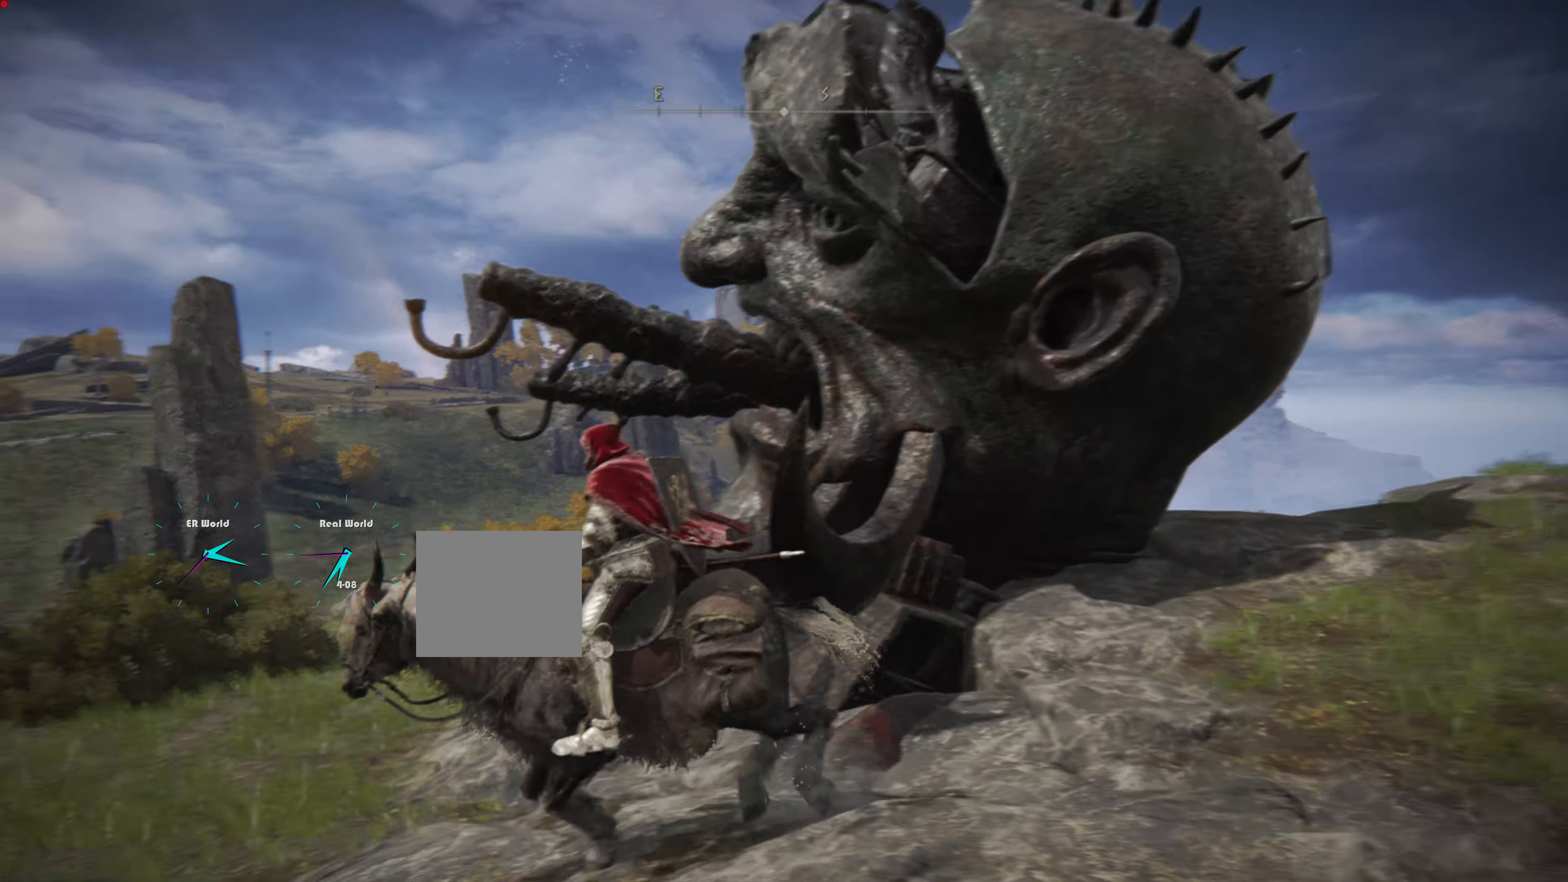
{"dt_ms": 500, "buttons": ["R1"], "left_stick": "center", "right_stick": "center", "events": [[250, "right_stick", "center"], [417, "R1", "down"]]}
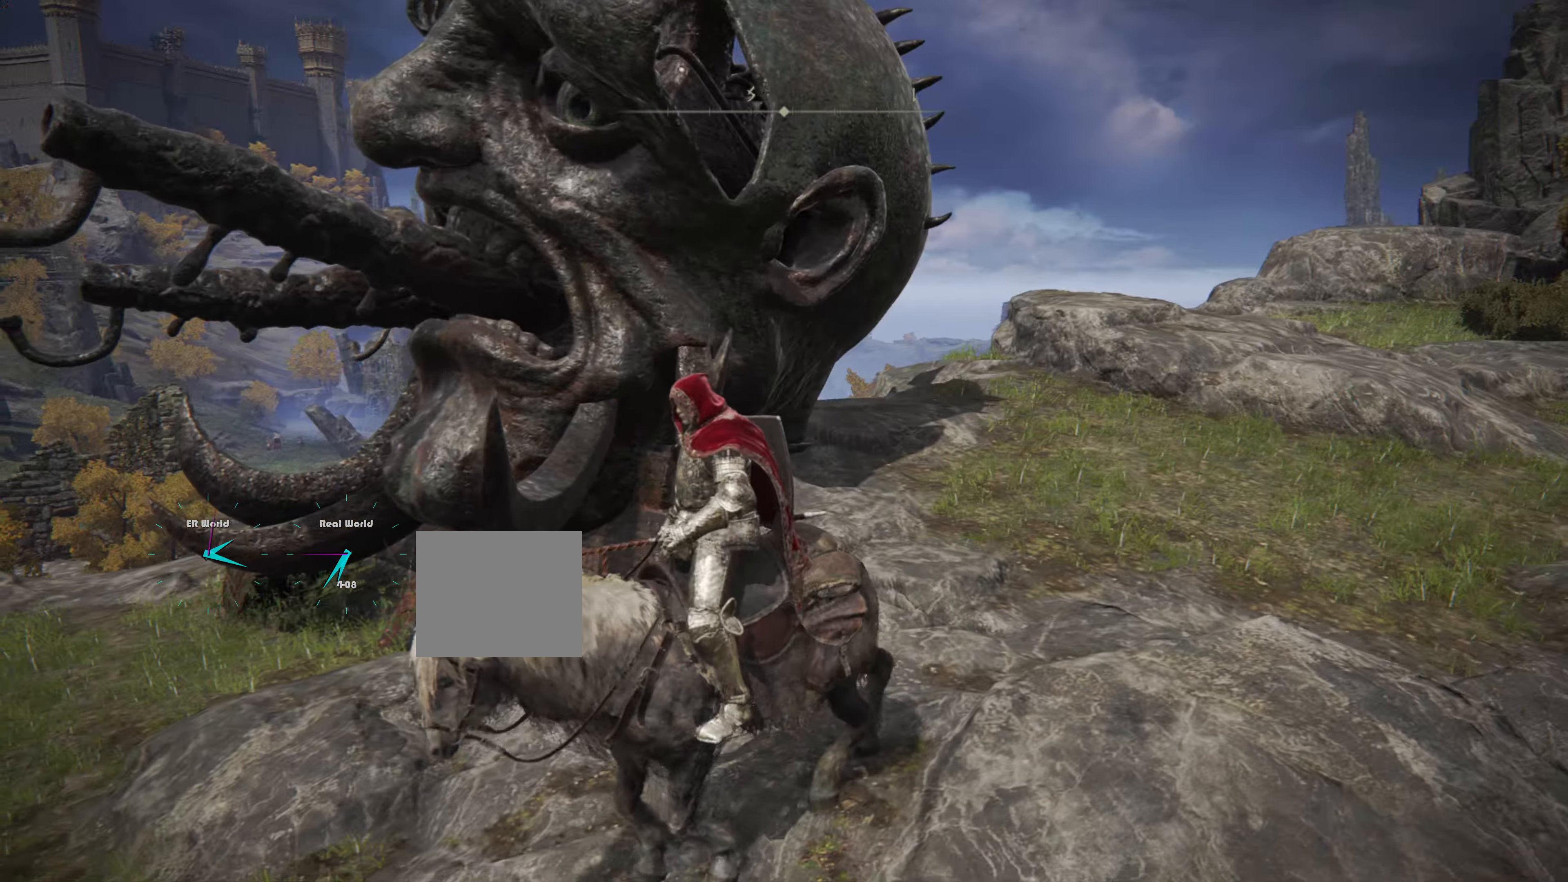
{"dt_ms": 1000, "buttons": [], "left_stick": "center", "right_stick": "center"}
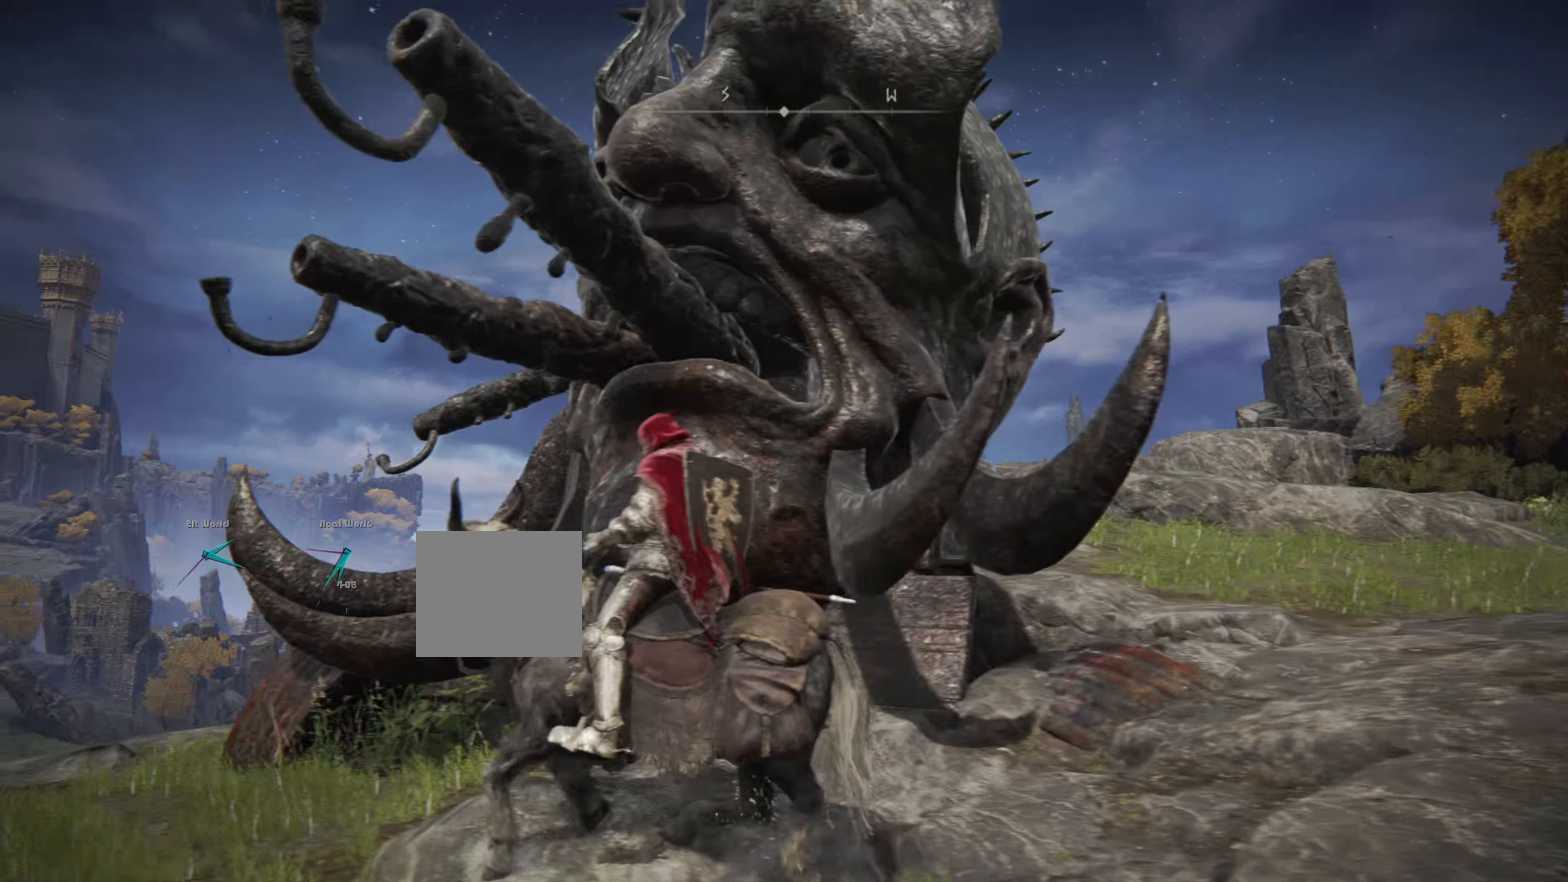
{"dt_ms": 500, "buttons": [], "left_stick": "center", "right_stick": "up", "events": [[184, "L2", "down"], [234, "L2", "up"], [450, "right_stick", "up"]]}
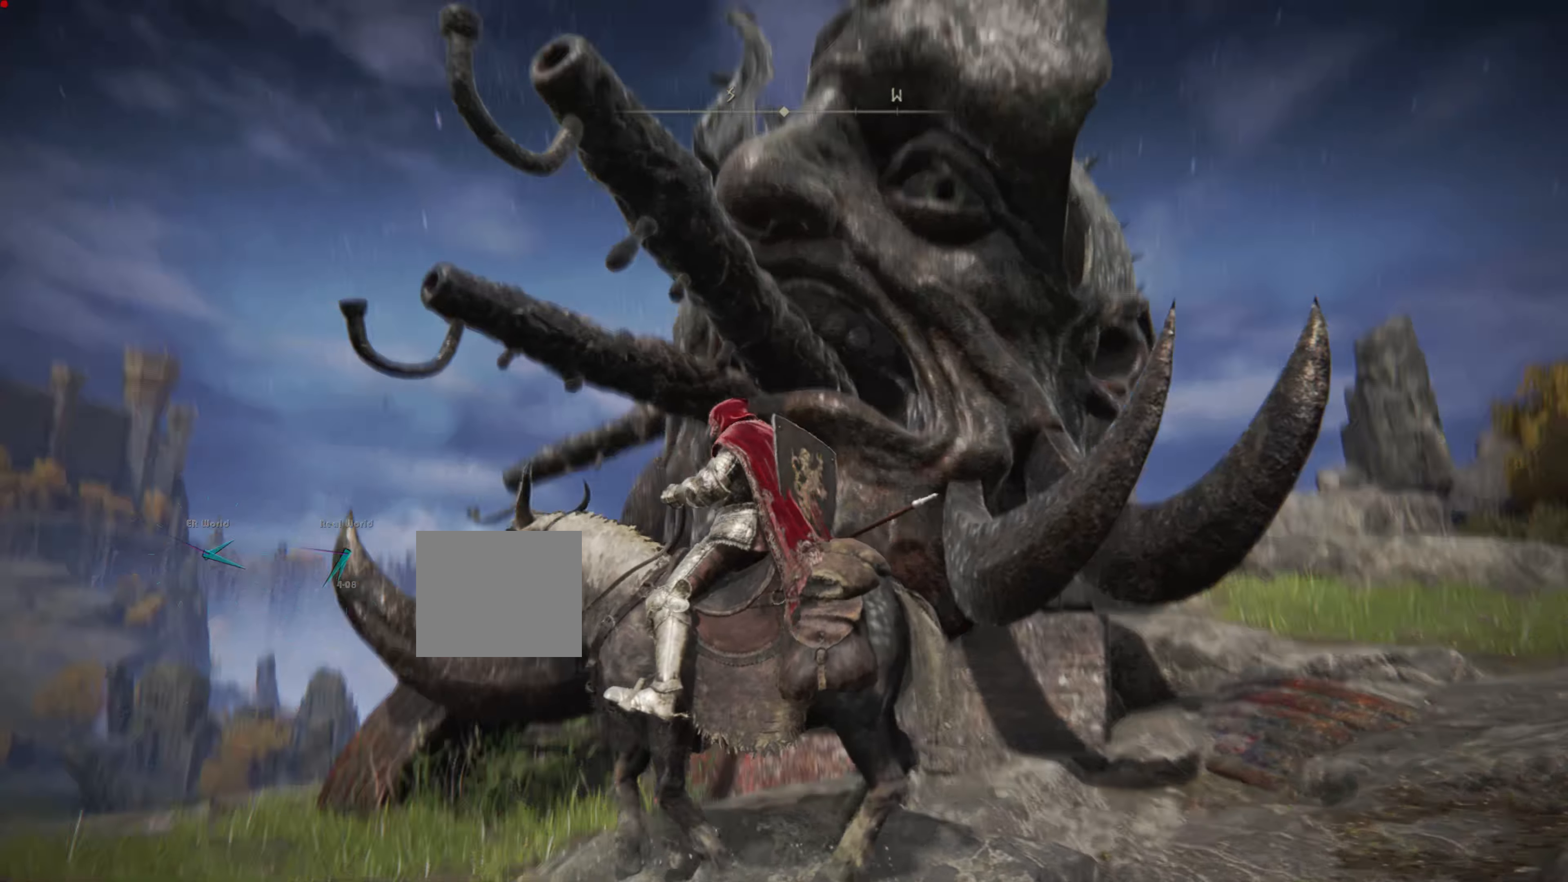
{"dt_ms": 500, "buttons": [], "left_stick": "center", "right_stick": "center", "events": [[50, "right_stick", "center"]]}
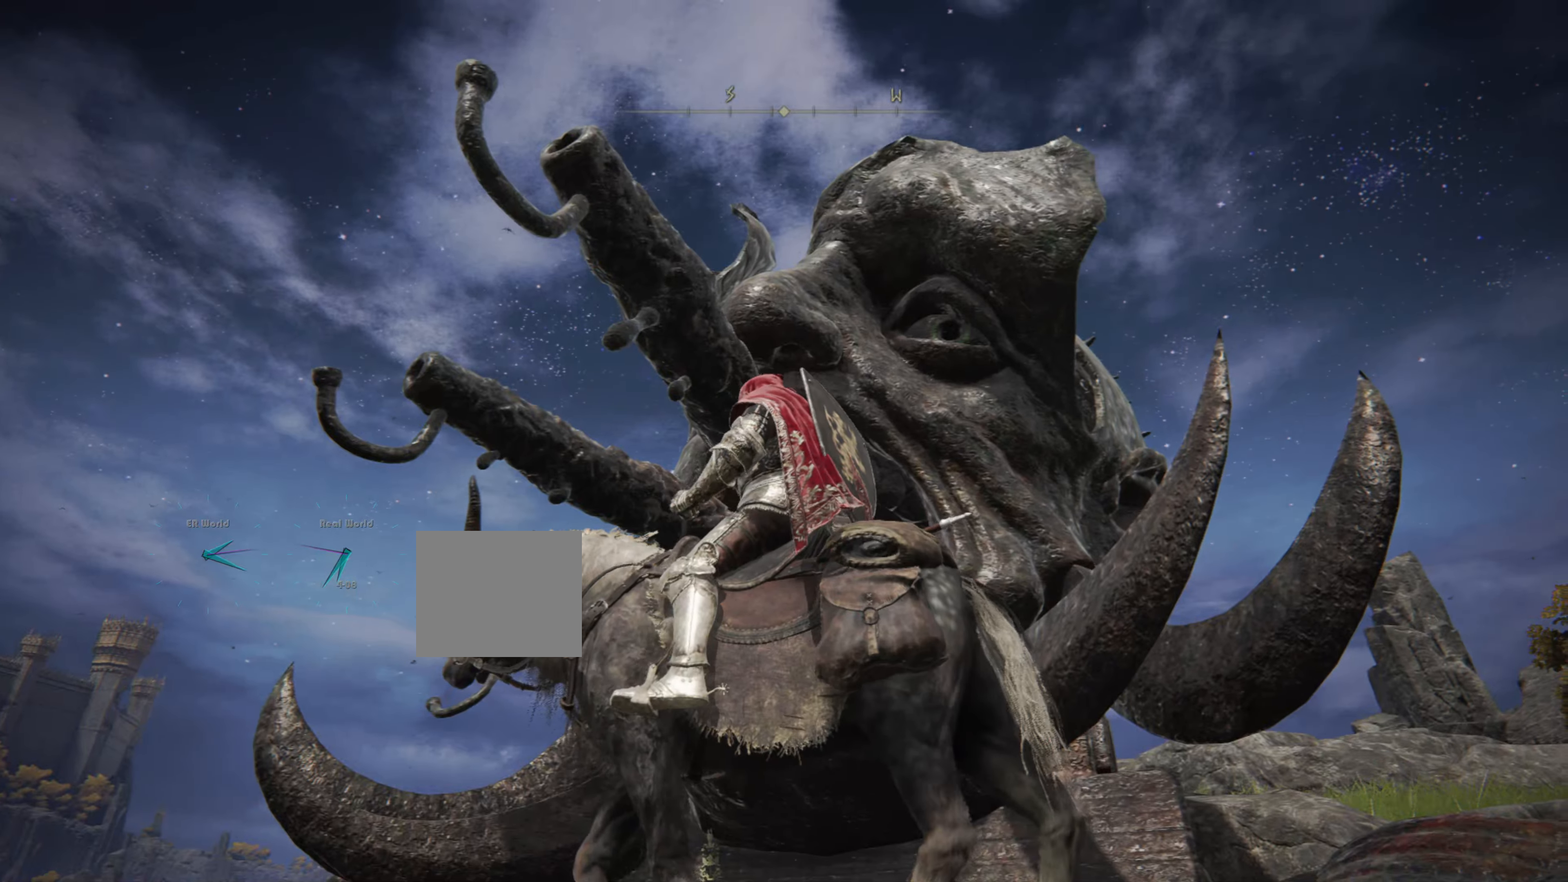
{"dt_ms": 500, "buttons": [], "left_stick": "left", "right_stick": "center", "events": [[34, "left_stick", "left"], [100, "right_stick", "down-right"], [367, "right_stick", "center"]]}
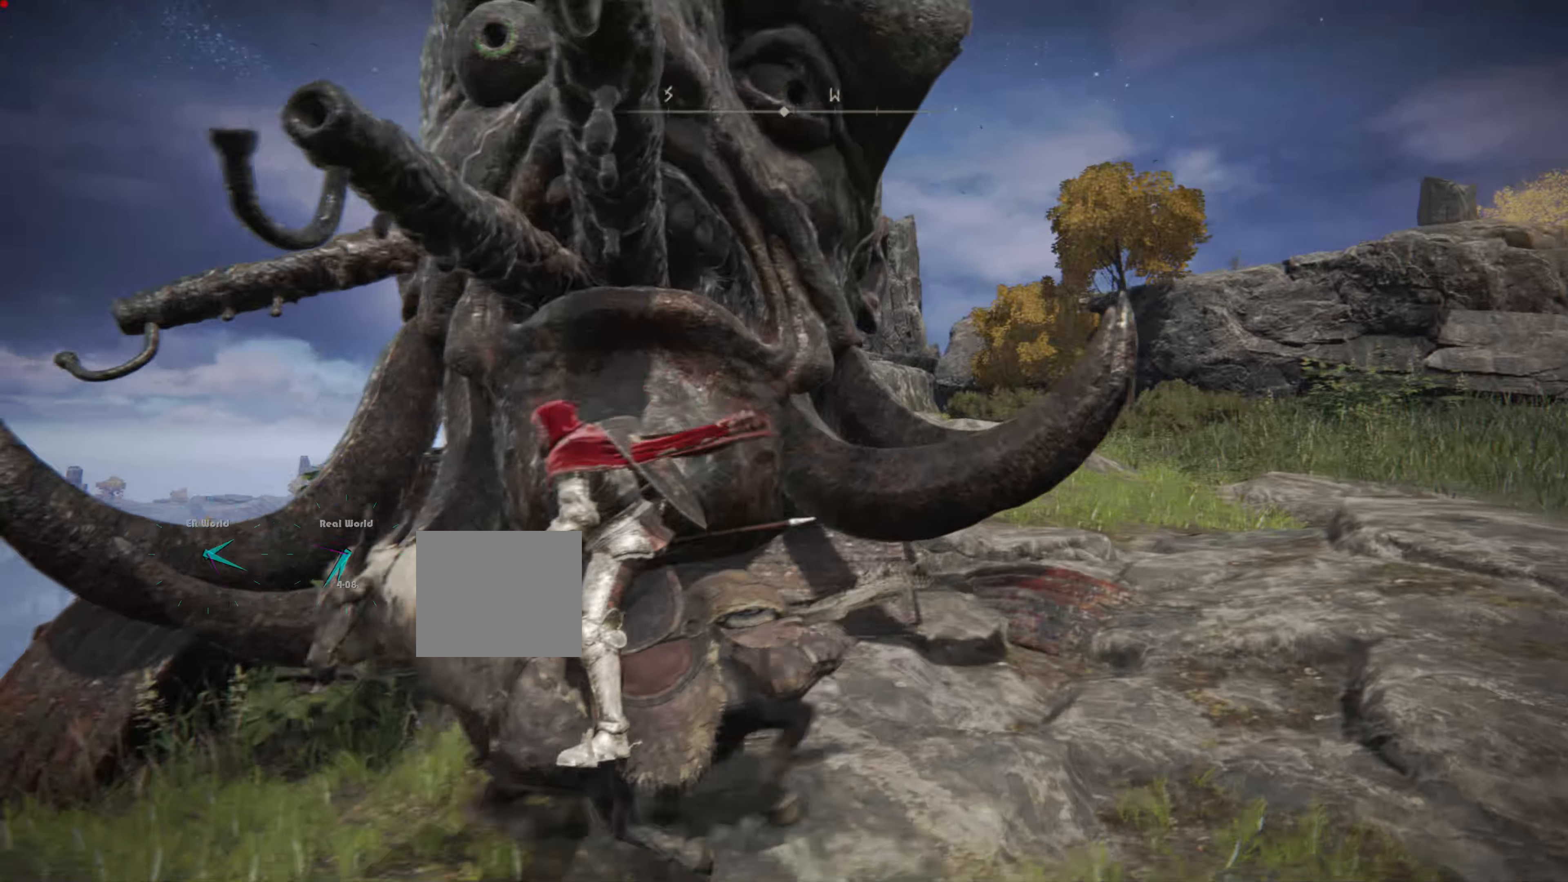
{"dt_ms": 500, "buttons": [], "left_stick": "center", "right_stick": "center"}
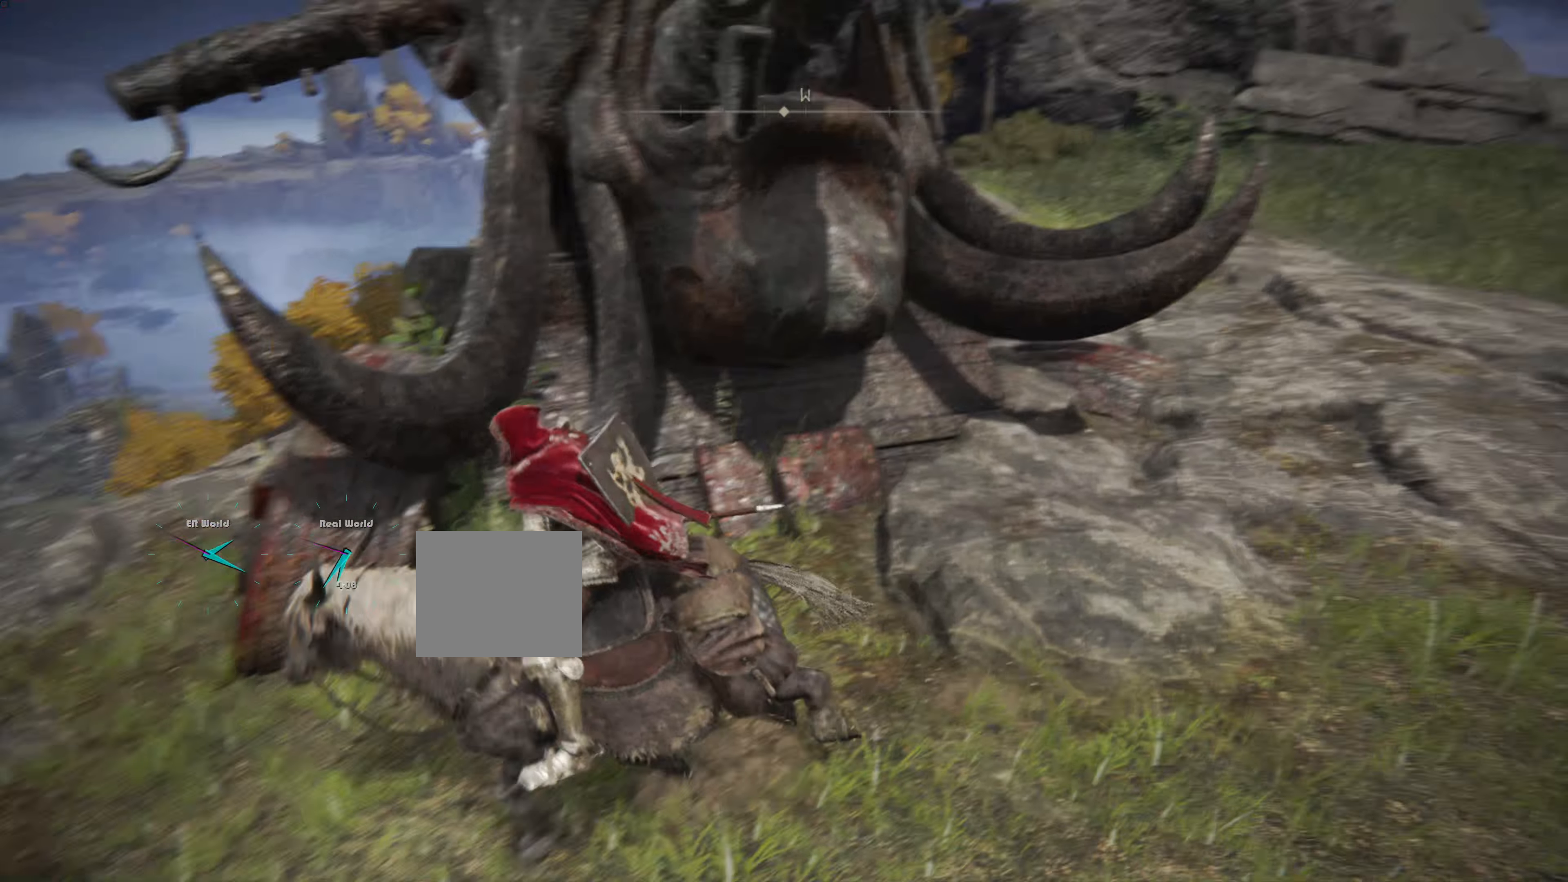
{"dt_ms": 500, "buttons": [], "left_stick": "center", "right_stick": "center", "events": []}
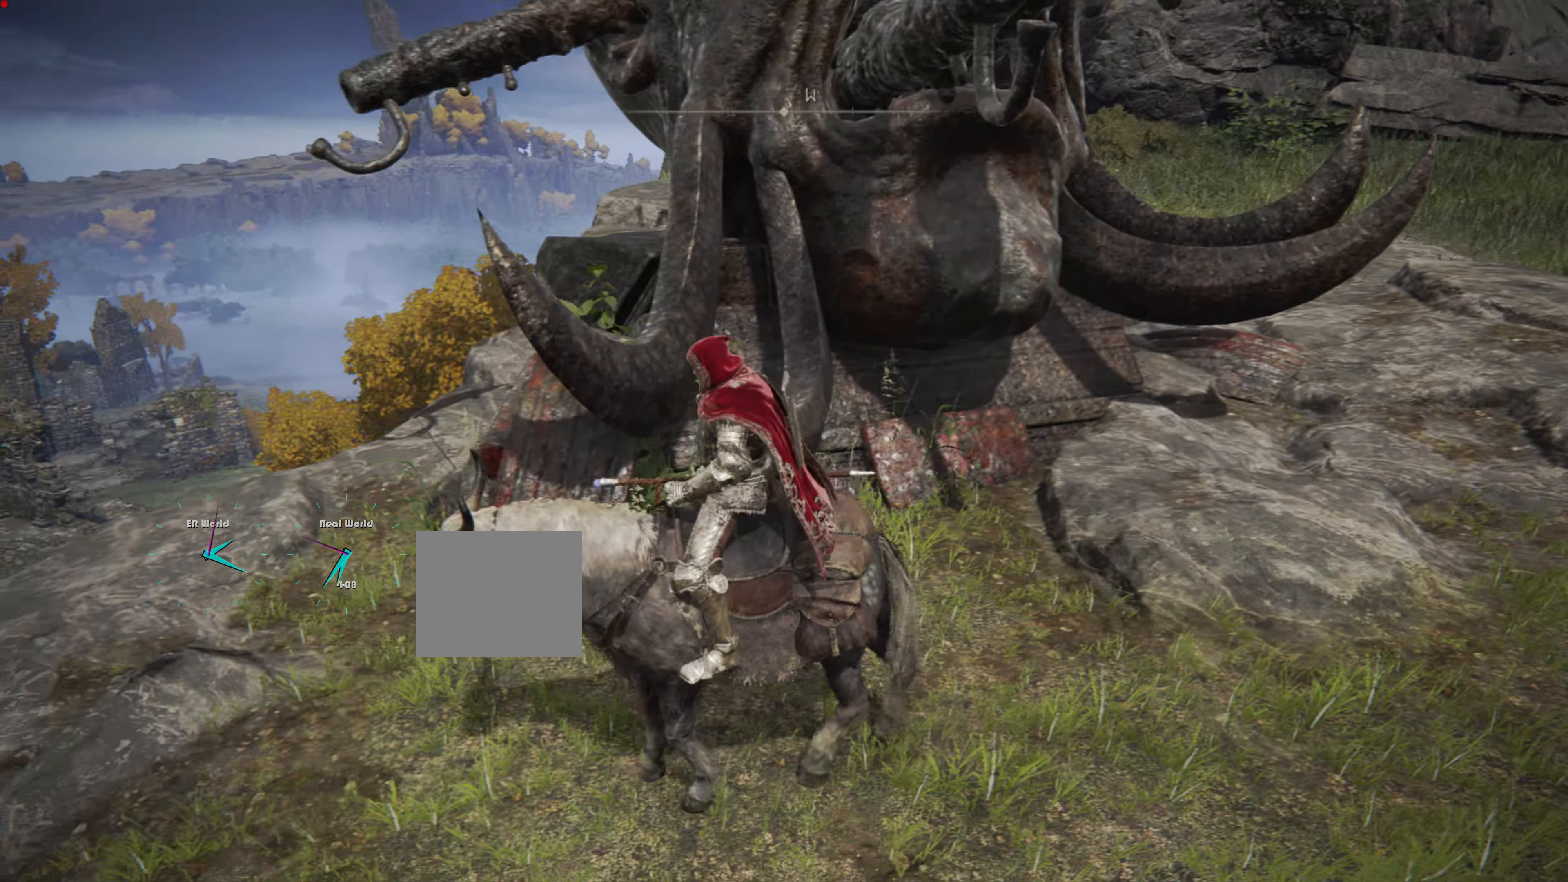
{"dt_ms": 500, "buttons": [], "left_stick": "down-left", "right_stick": "center", "events": [[50, "right_stick", "right"], [267, "left_stick", "down-left"], [334, "right_stick", "center"]]}
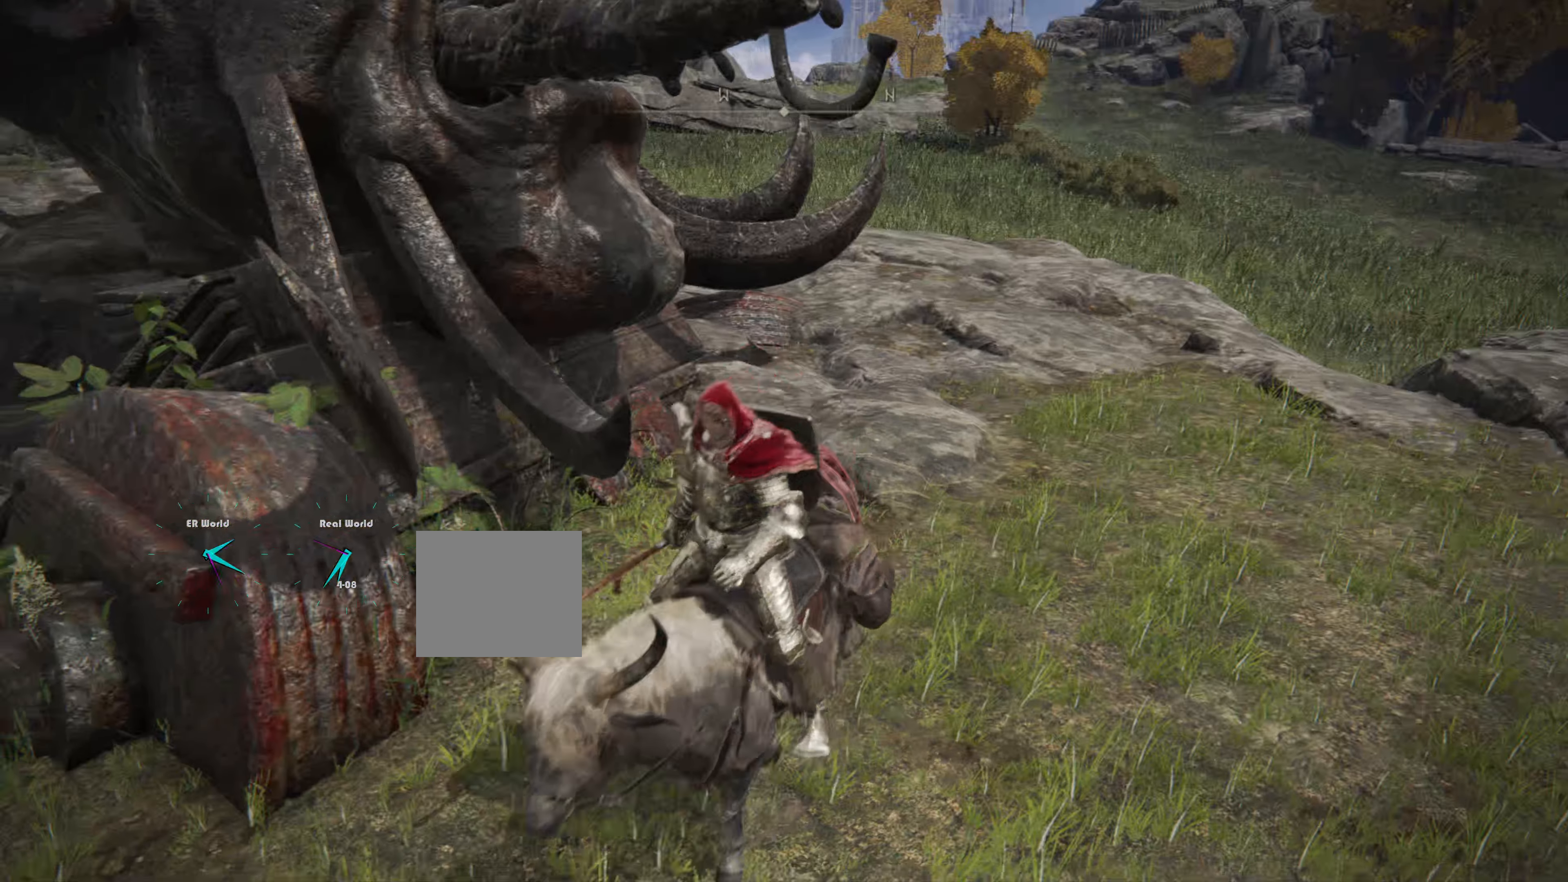
{"dt_ms": 500, "buttons": [], "left_stick": "center", "right_stick": "center"}
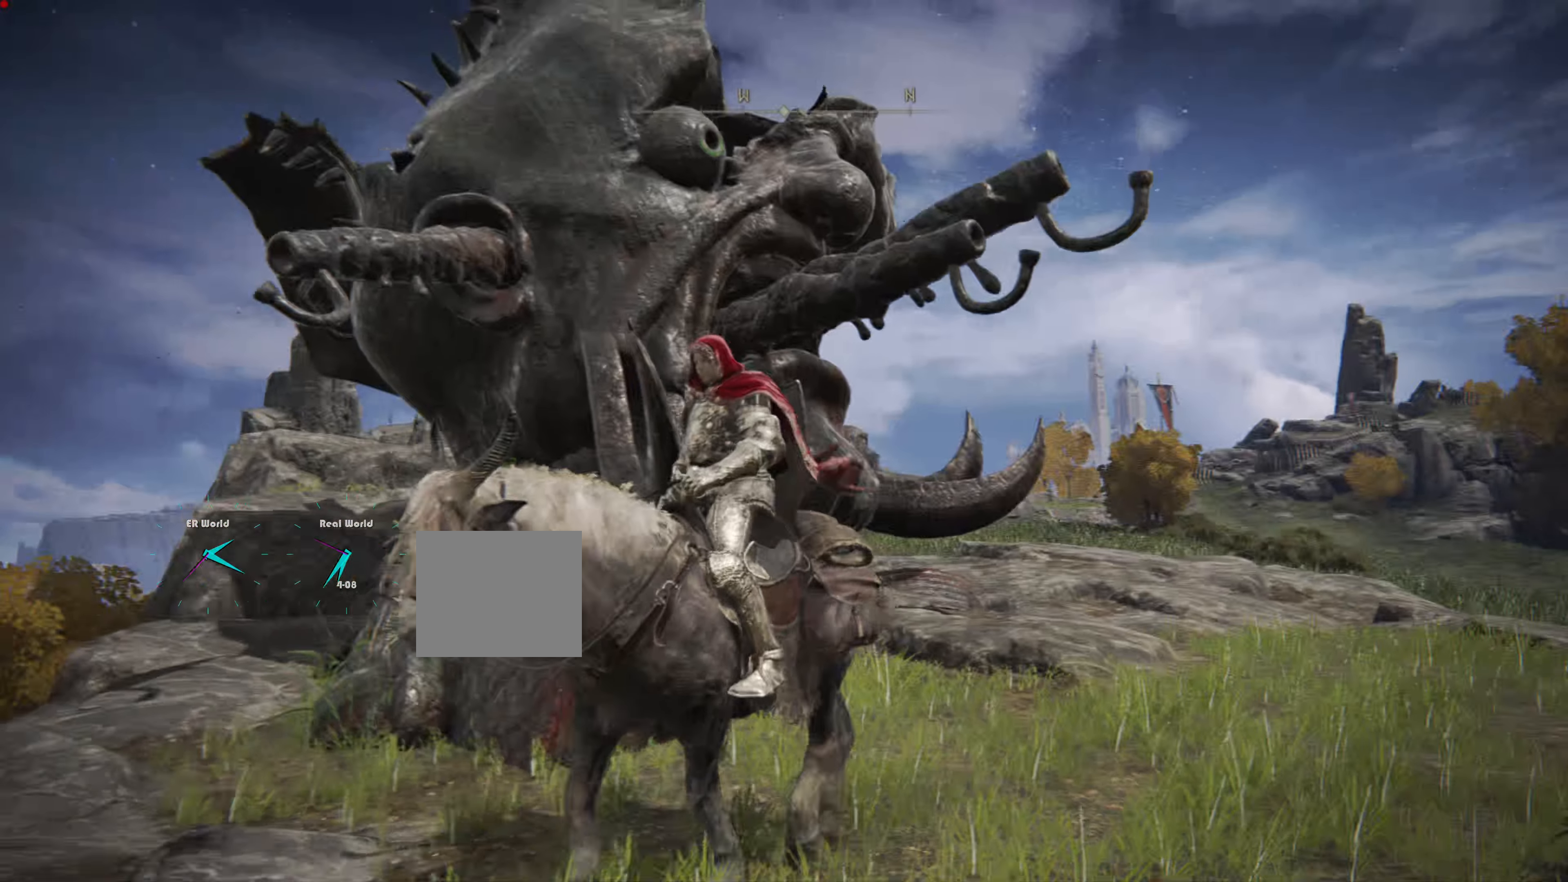
{"dt_ms": 500, "buttons": [], "left_stick": "center", "right_stick": "center", "events": []}
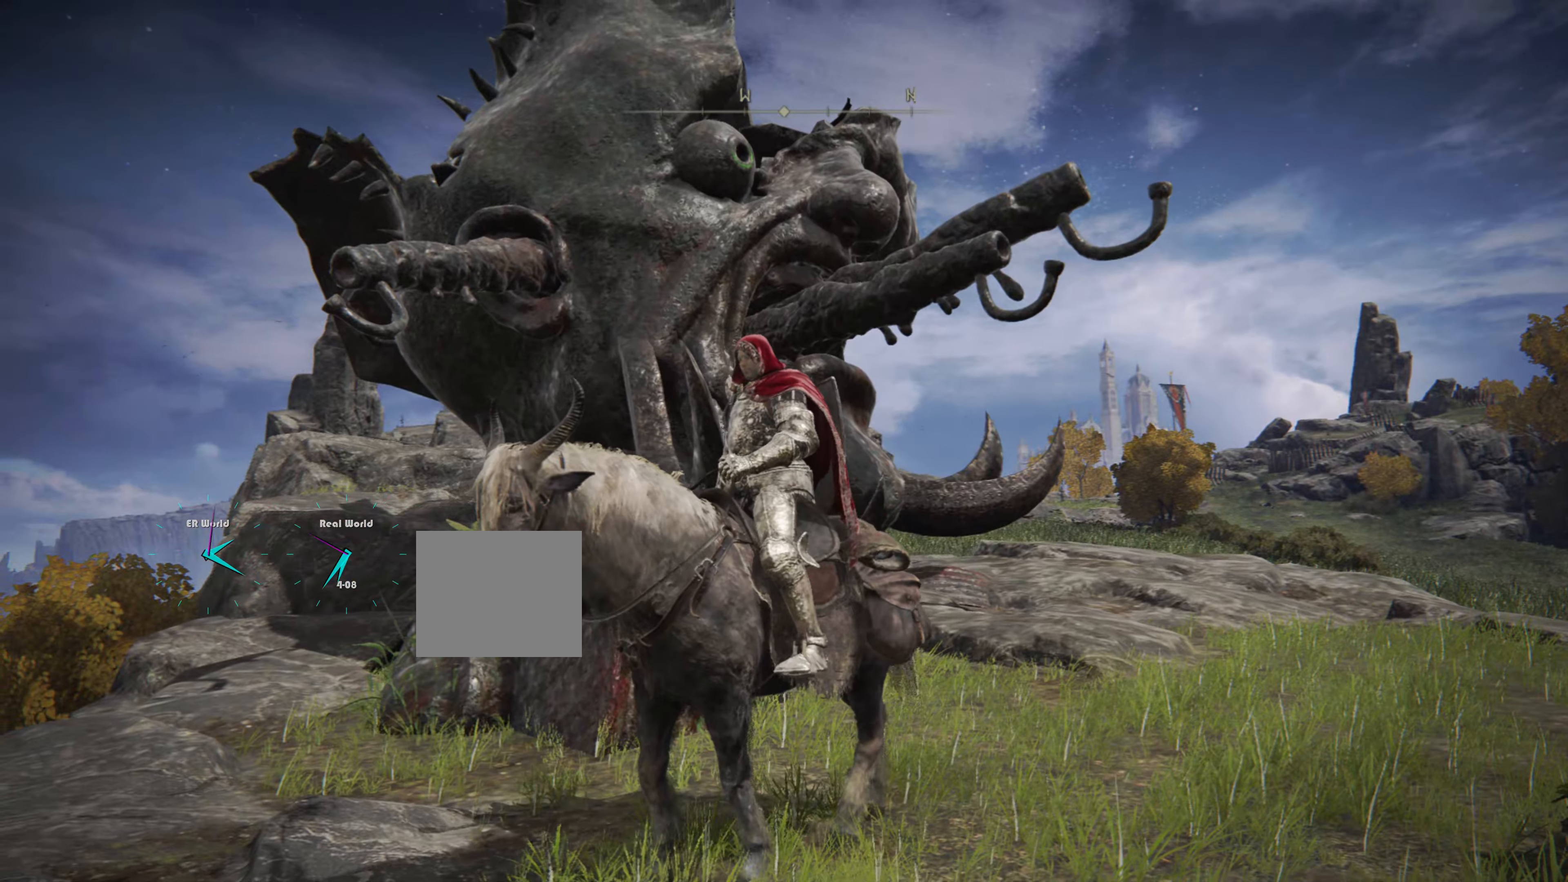
{"dt_ms": 500, "buttons": [], "left_stick": "center", "right_stick": "center", "events": []}